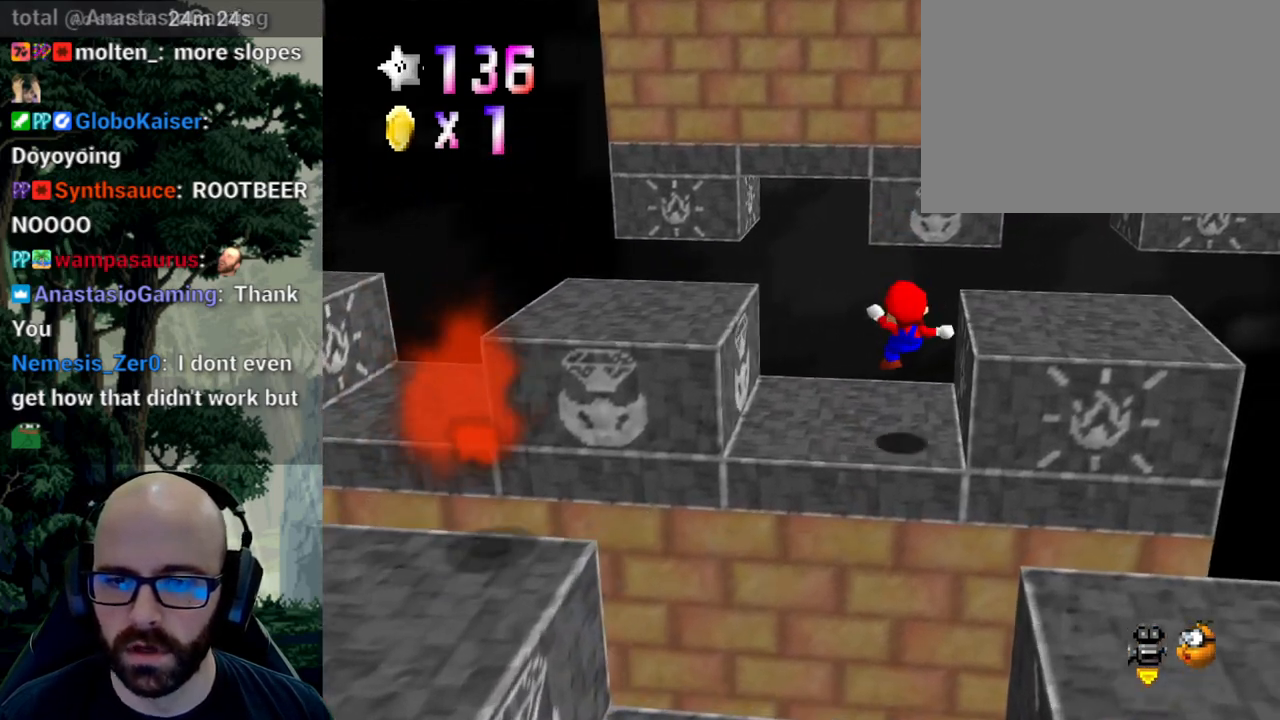
Gameplay with a controller (Xbox layout); each line is a JSON object with the inputs held at the frame after it (dt_ms = milliseconds from this image to that frame). "events" lists button and stick changes between this image and that frame as [ms after this image, input, new state], when the widget could be followed in between. Not read: B DPAD_DOWN DPAD_LEFT DPAD_RIGHT DPAD_UP L1 L2 L3 R1 R2 R3 SELECT START X Y.
{"dt_ms": 500, "buttons": ["A"], "left_stick": "right", "right_stick": "center", "events": [[117, "left_stick", "center"], [200, "left_stick", "right"]]}
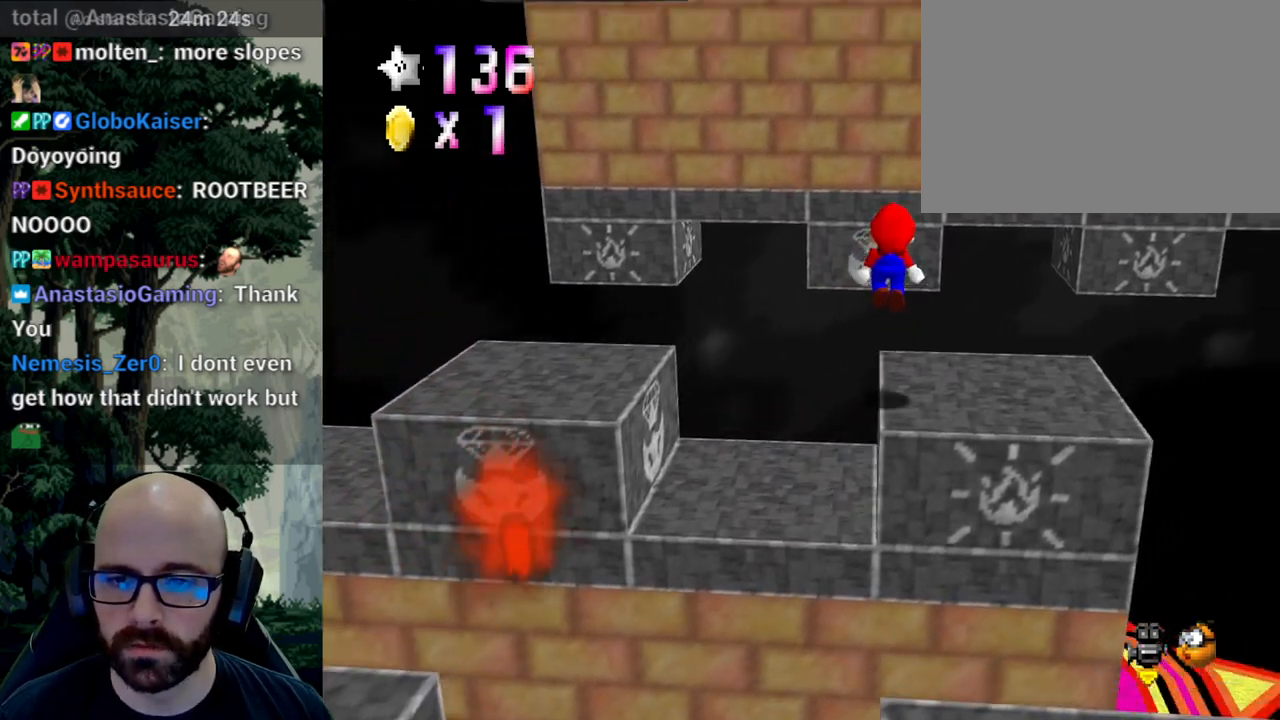
{"dt_ms": 500, "buttons": [], "left_stick": "center", "right_stick": "right", "events": [[283, "left_stick", "center"], [300, "A", "up"], [417, "right_stick", "right"]]}
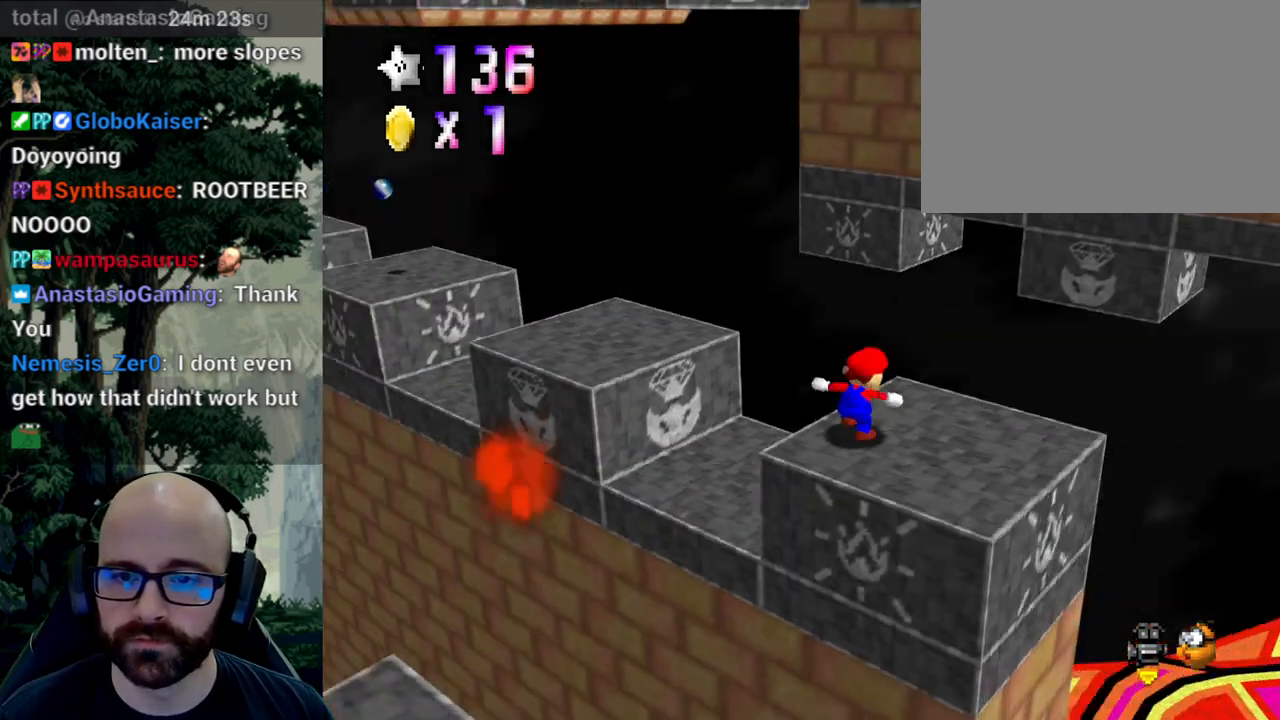
{"dt_ms": 500, "buttons": ["A"], "left_stick": "right", "right_stick": "center", "events": [[17, "right_stick", "center"], [133, "right_stick", "right"], [250, "right_stick", "center"], [300, "A", "down"], [417, "left_stick", "right"]]}
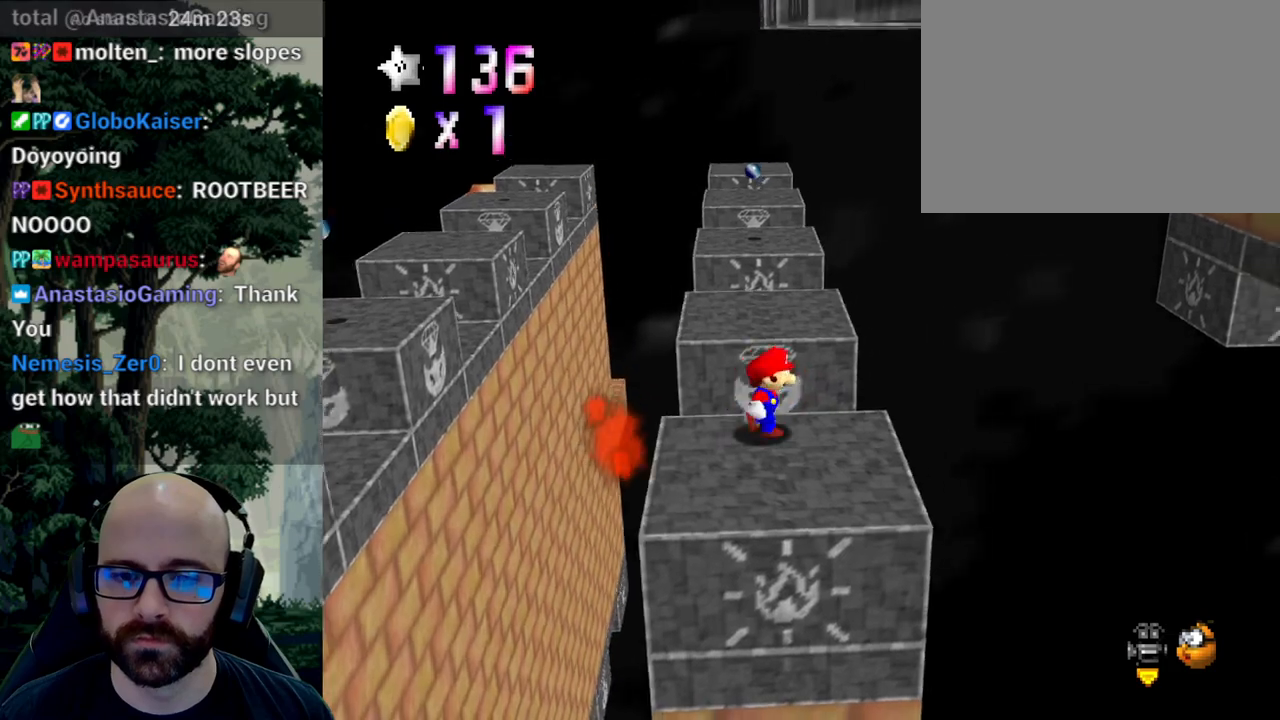
{"dt_ms": 500, "buttons": ["A"], "left_stick": "right", "right_stick": "center", "events": []}
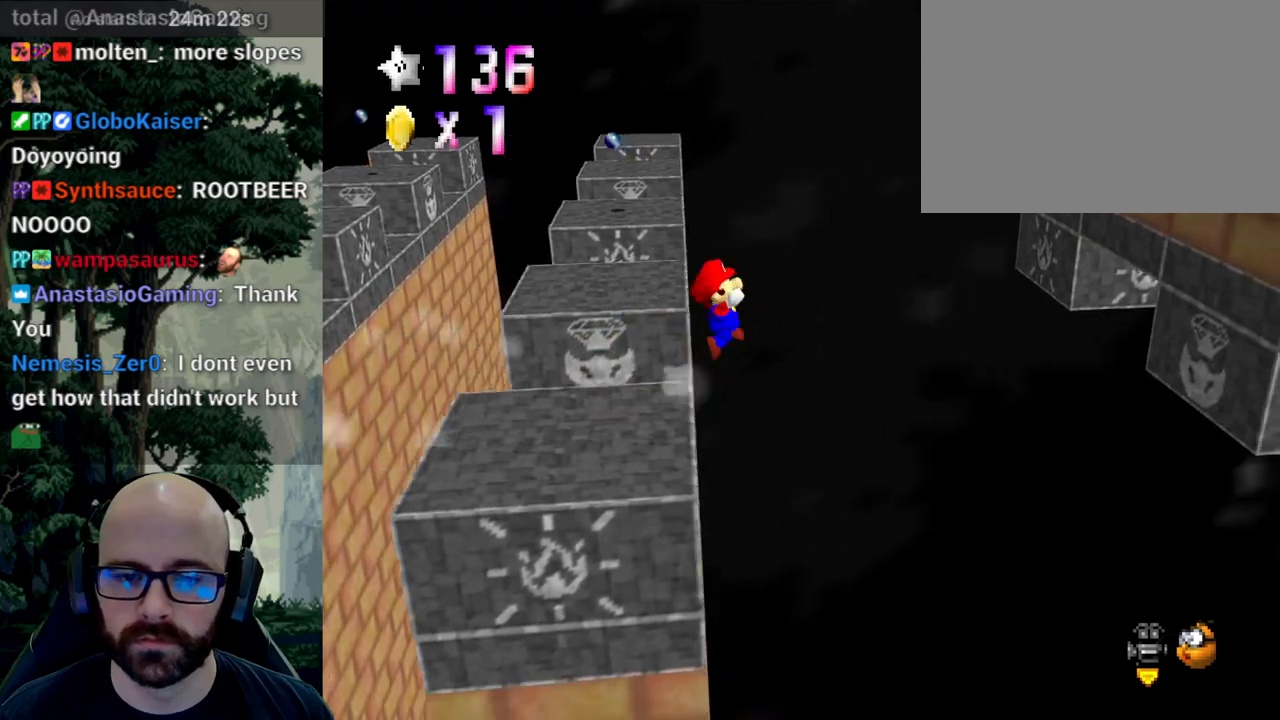
{"dt_ms": 500, "buttons": ["A"], "left_stick": "right", "right_stick": "center", "events": []}
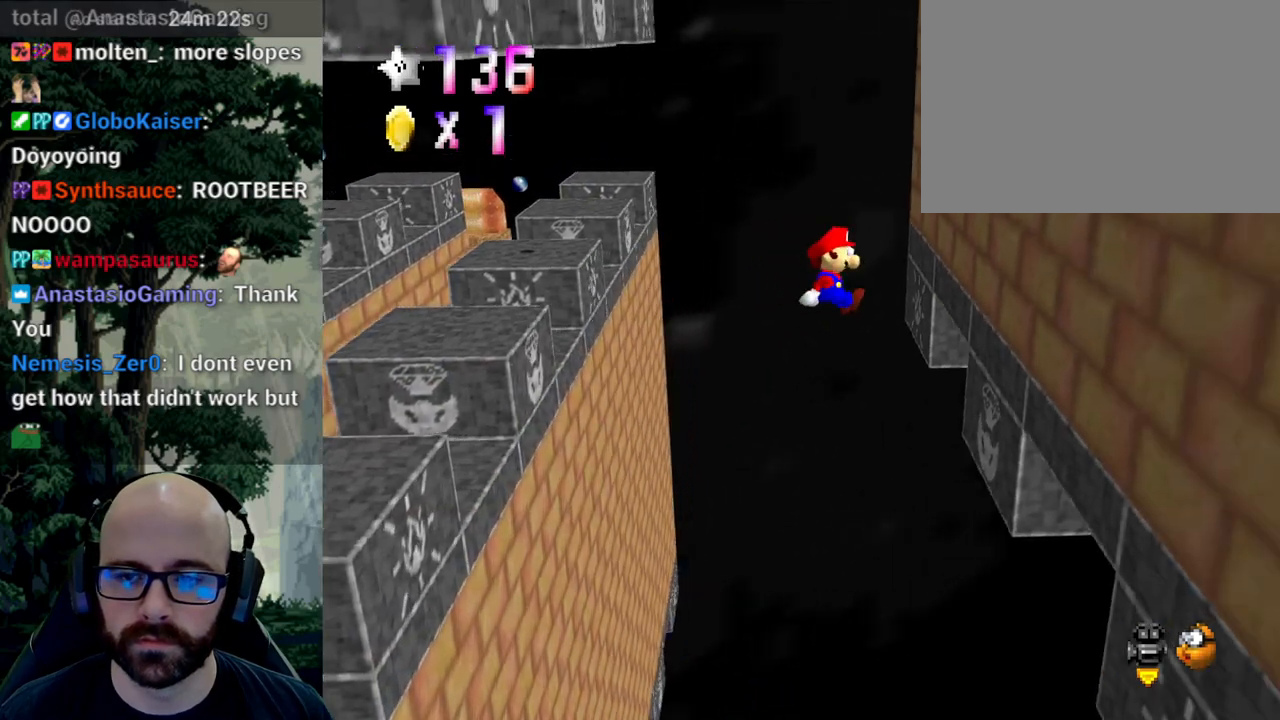
{"dt_ms": 500, "buttons": ["A"], "left_stick": "left", "right_stick": "center", "events": [[283, "left_stick", "left"]]}
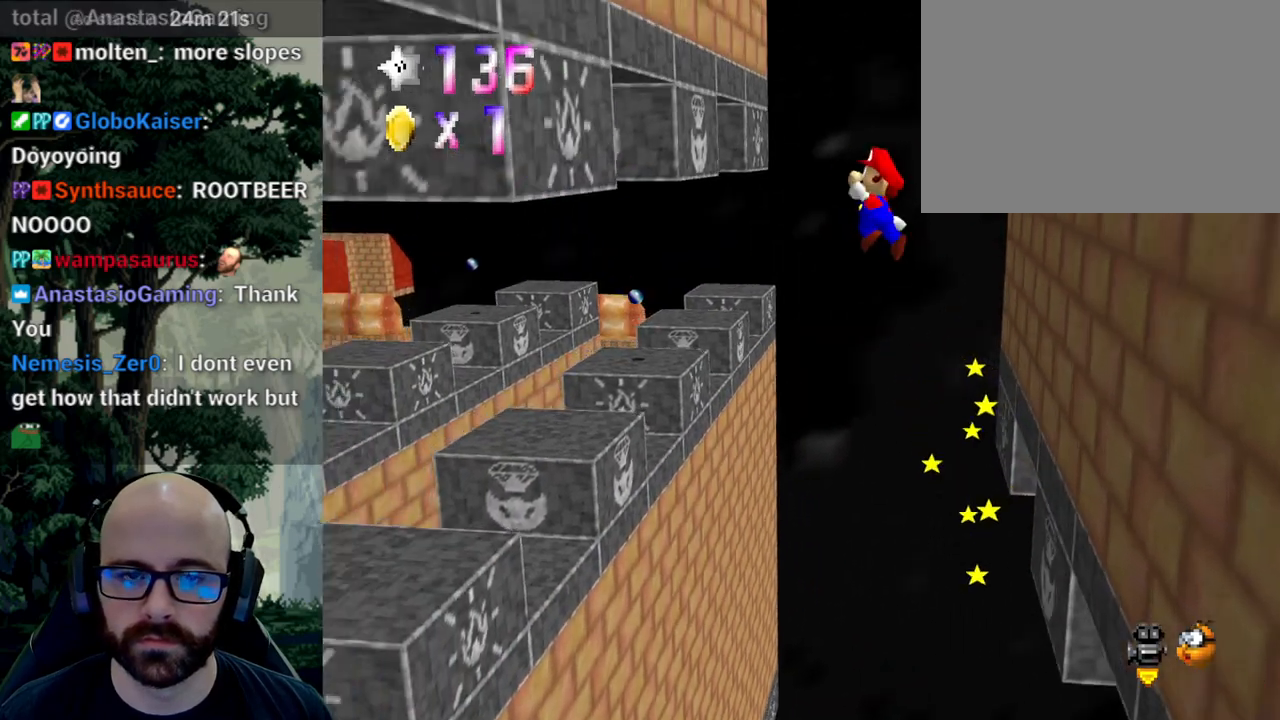
{"dt_ms": 500, "buttons": ["A"], "left_stick": "up-right", "right_stick": "center", "events": [[467, "left_stick", "up-right"]]}
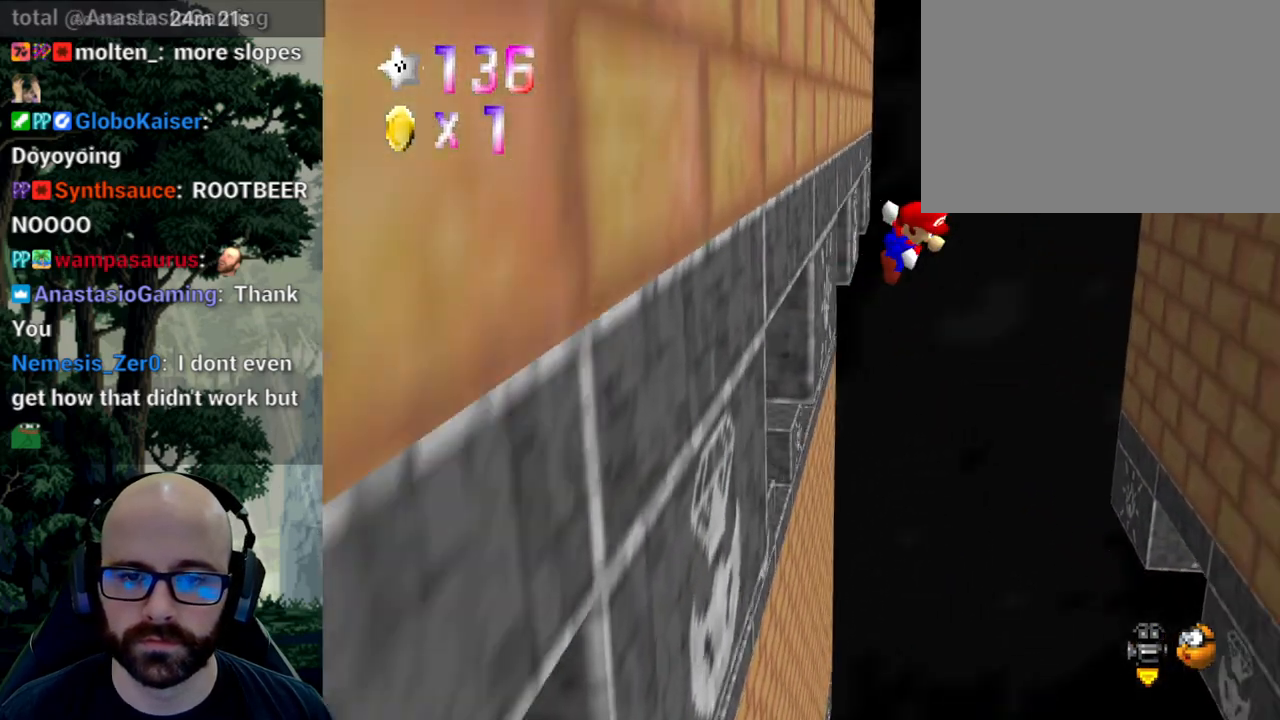
{"dt_ms": 500, "buttons": ["A"], "left_stick": "right", "right_stick": "center", "events": [[33, "left_stick", "right"]]}
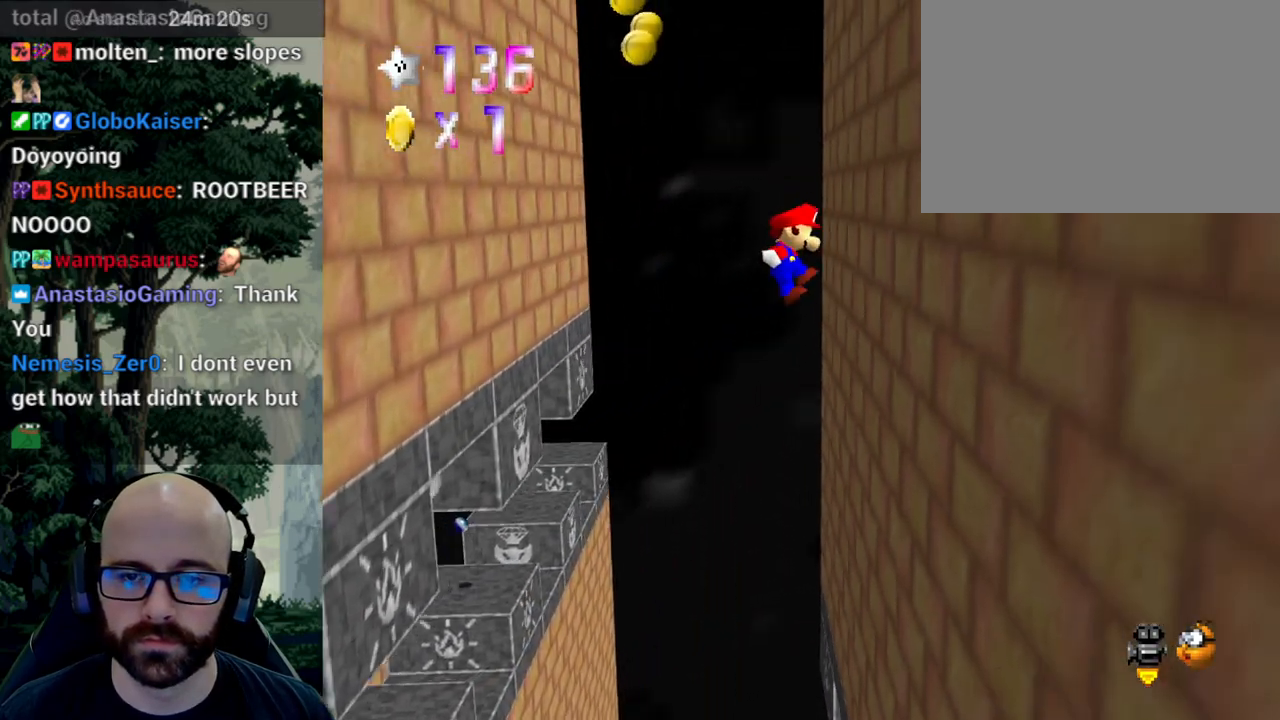
{"dt_ms": 500, "buttons": ["A"], "left_stick": "up", "right_stick": "center", "events": [[167, "left_stick", "left"], [483, "left_stick", "up"]]}
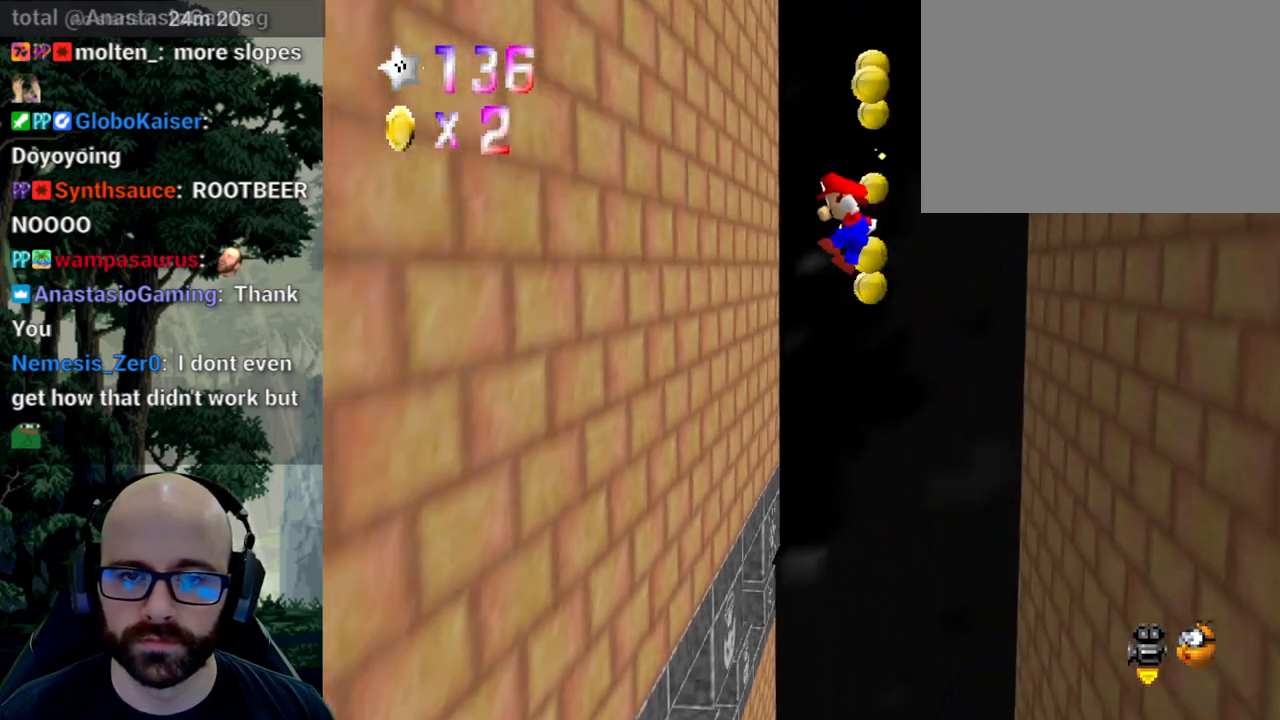
{"dt_ms": 500, "buttons": ["A"], "left_stick": "up-right", "right_stick": "down", "events": [[250, "right_stick", "down"], [400, "left_stick", "up-right"]]}
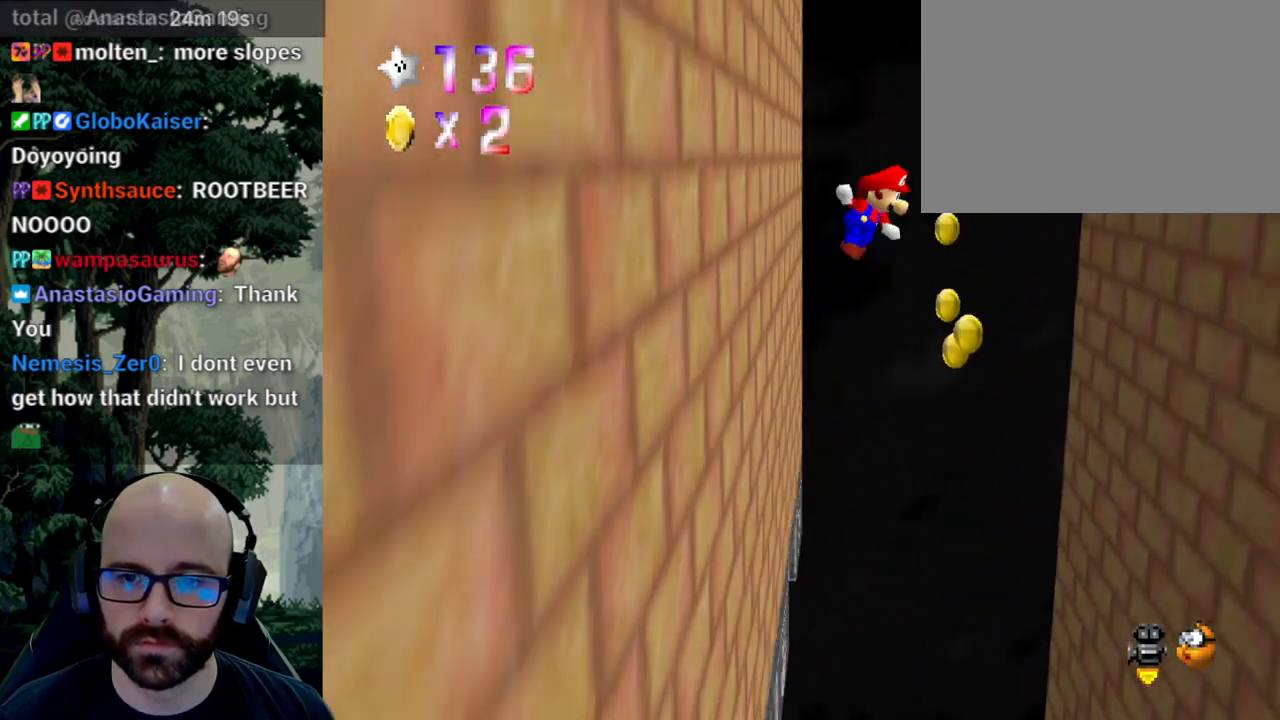
{"dt_ms": 500, "buttons": [], "left_stick": "up-right", "right_stick": "center", "events": [[150, "right_stick", "center"], [283, "A", "up"]]}
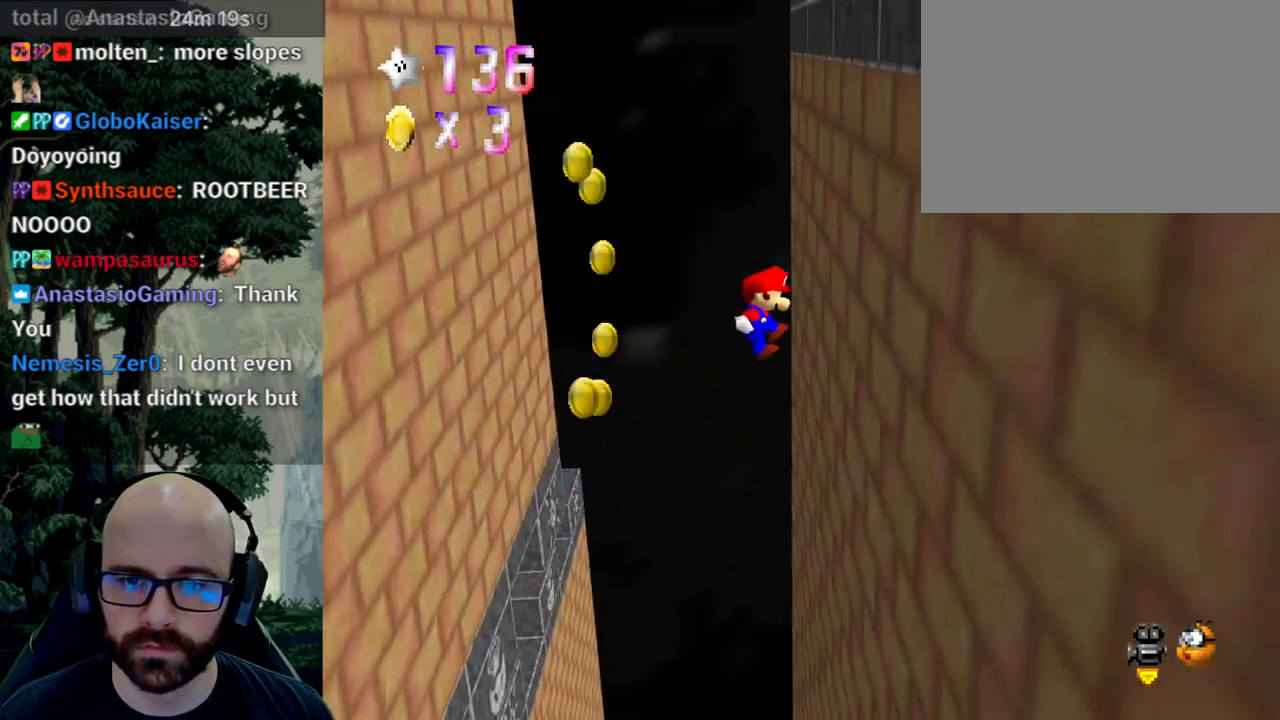
{"dt_ms": 500, "buttons": ["A"], "left_stick": "up-left", "right_stick": "center", "events": [[100, "left_stick", "up"], [167, "A", "down"], [200, "left_stick", "up-left"]]}
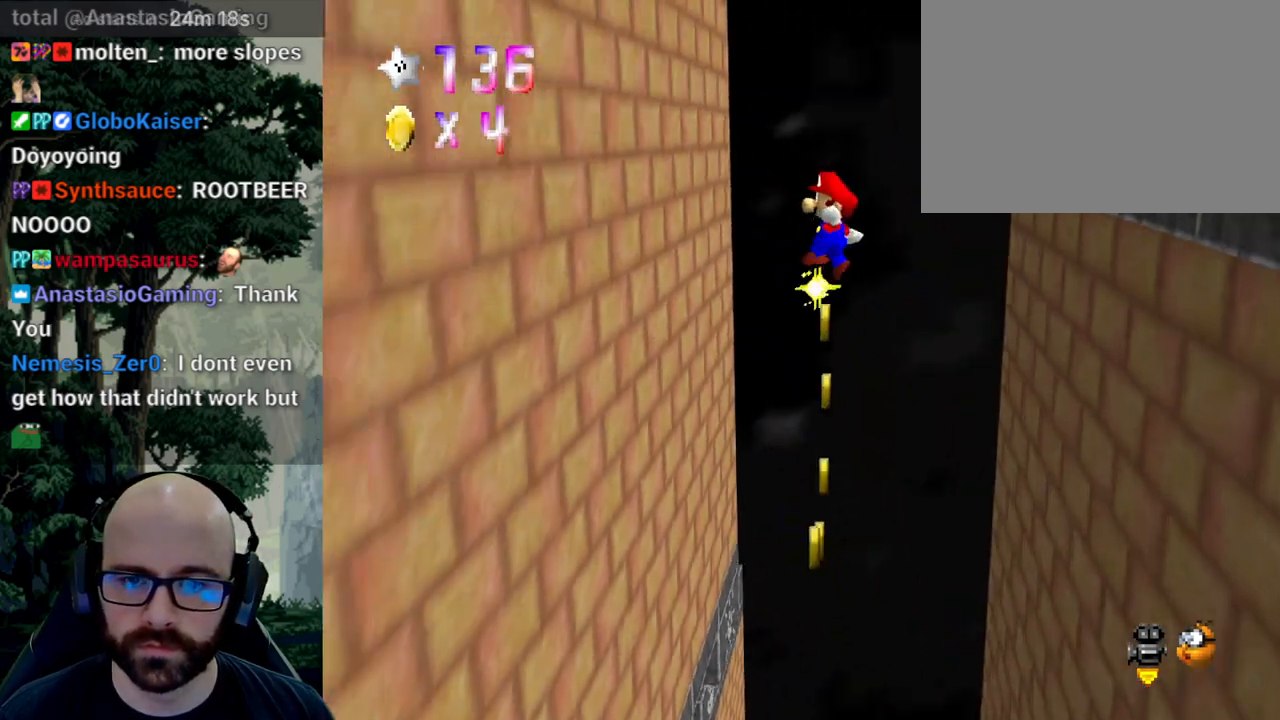
{"dt_ms": 500, "buttons": ["A"], "left_stick": "right", "right_stick": "center", "events": [[33, "left_stick", "left"], [467, "left_stick", "right"]]}
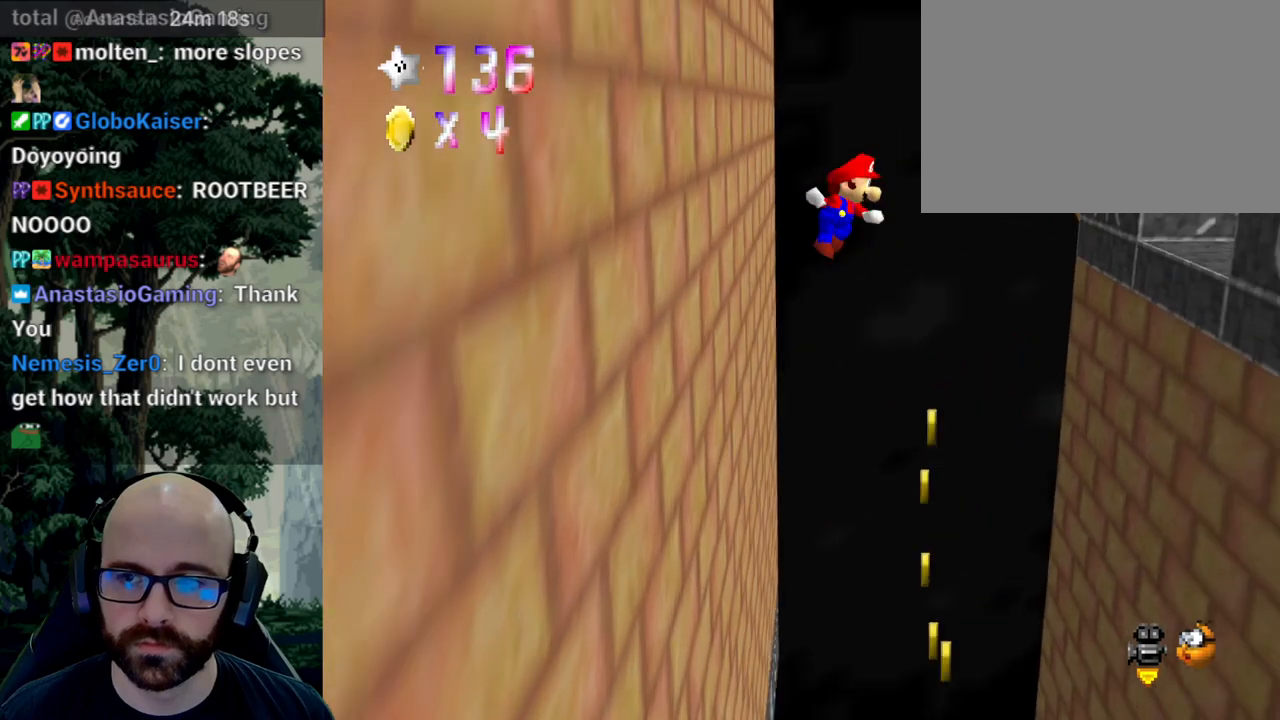
{"dt_ms": 500, "buttons": ["A"], "left_stick": "down-right", "right_stick": "center", "events": [[100, "right_stick", "down"], [183, "right_stick", "center"], [233, "left_stick", "down-right"]]}
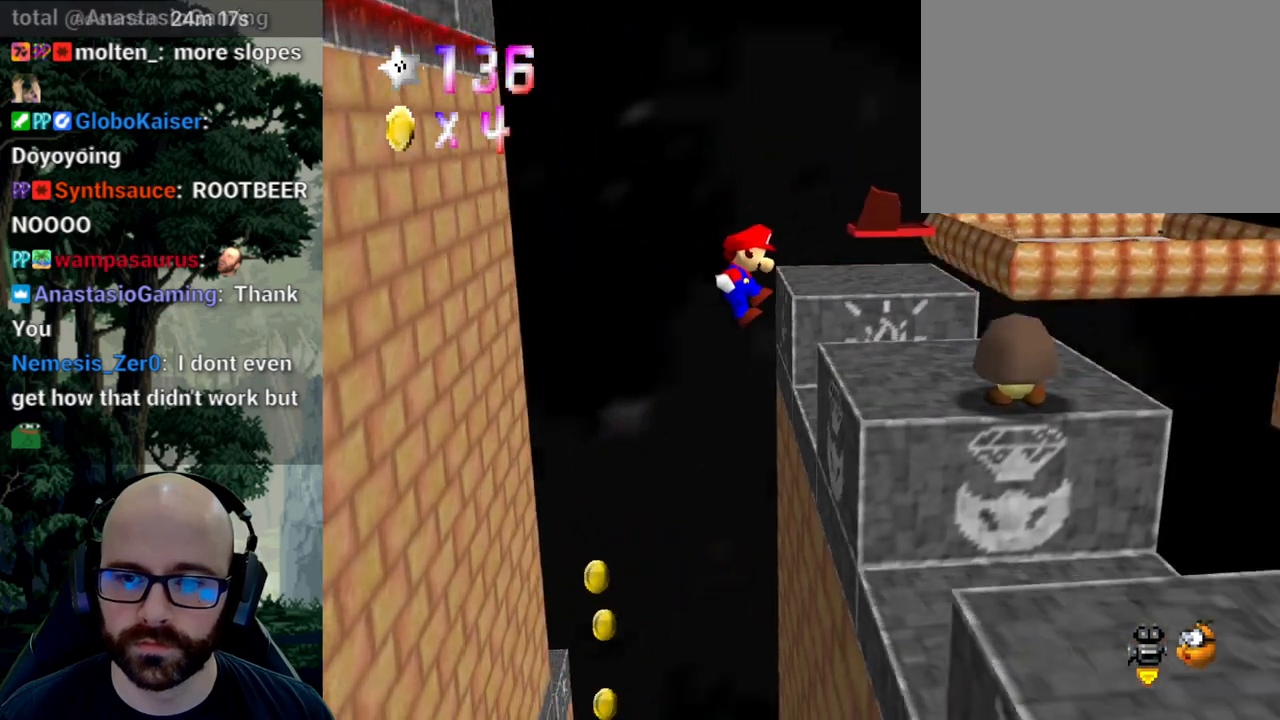
{"dt_ms": 1000, "buttons": [], "left_stick": "center", "right_stick": "left"}
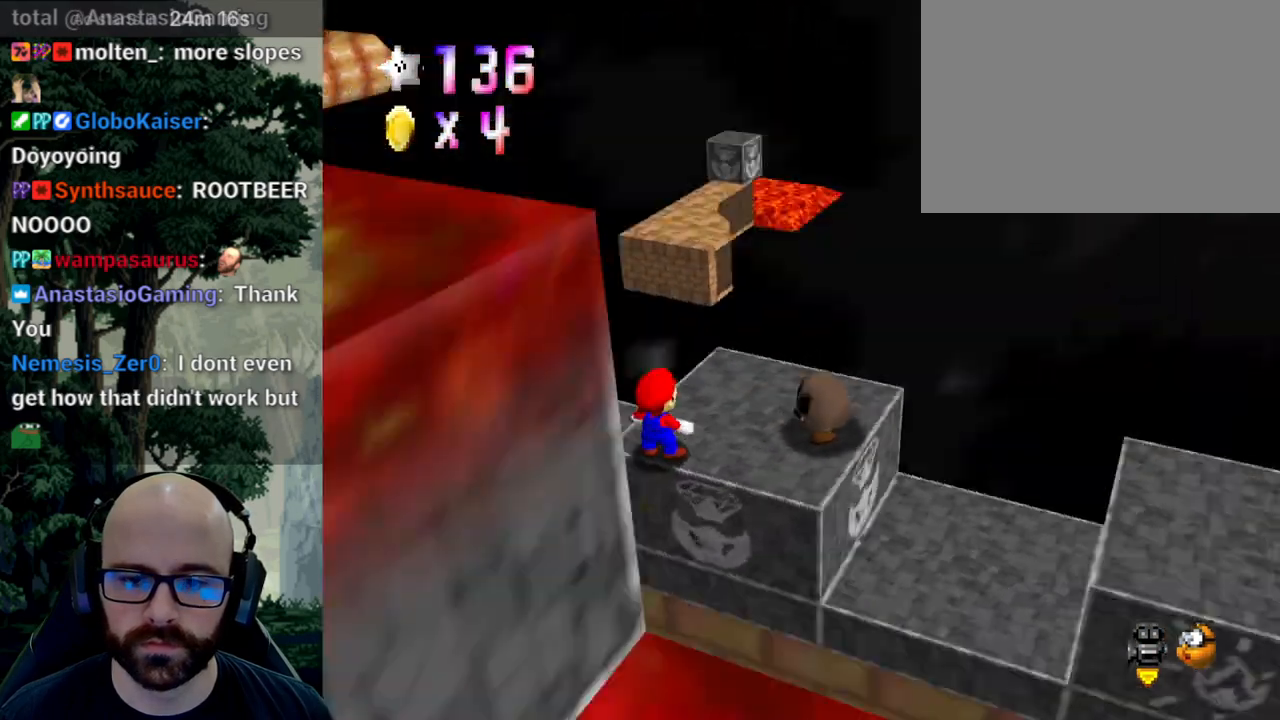
{"dt_ms": 500, "buttons": [], "left_stick": "up-right", "right_stick": "center", "events": [[67, "right_stick", "center"], [200, "A", "down"], [267, "left_stick", "right"], [283, "A", "up"], [317, "left_stick", "up-right"]]}
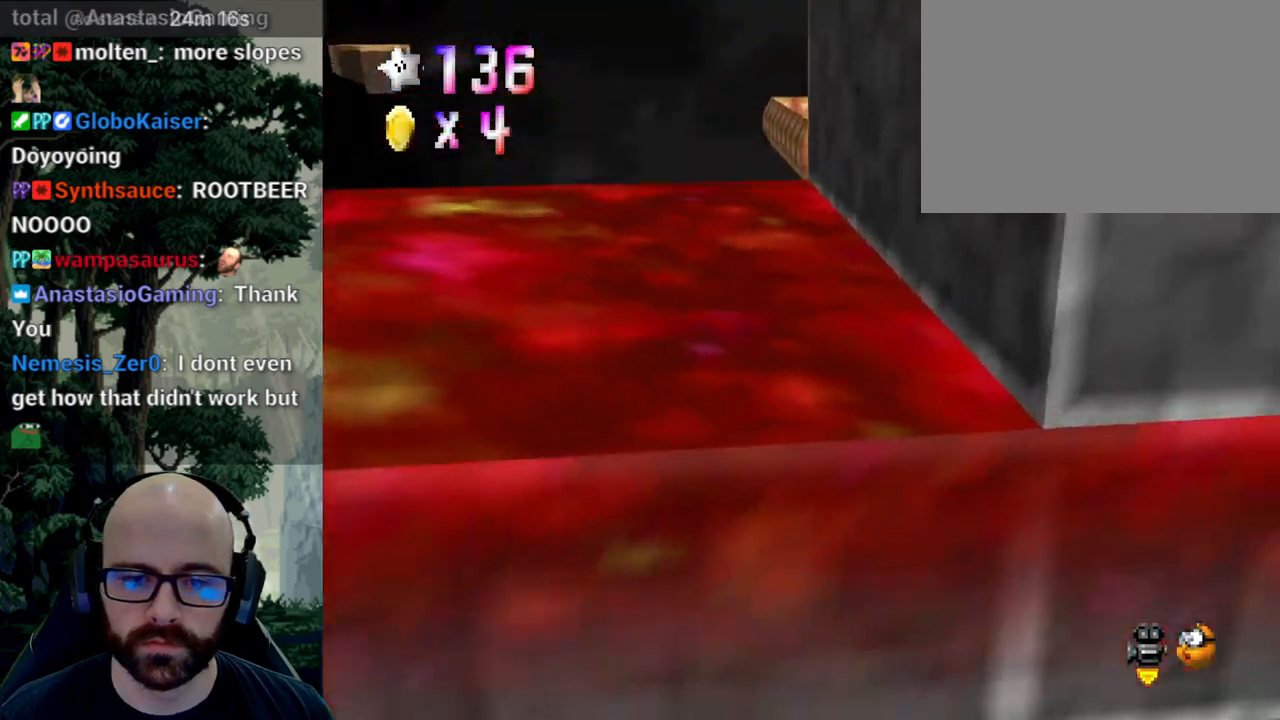
{"dt_ms": 500, "buttons": [], "left_stick": "center", "right_stick": "center", "events": [[117, "left_stick", "center"], [117, "right_stick", "right"], [250, "right_stick", "center"]]}
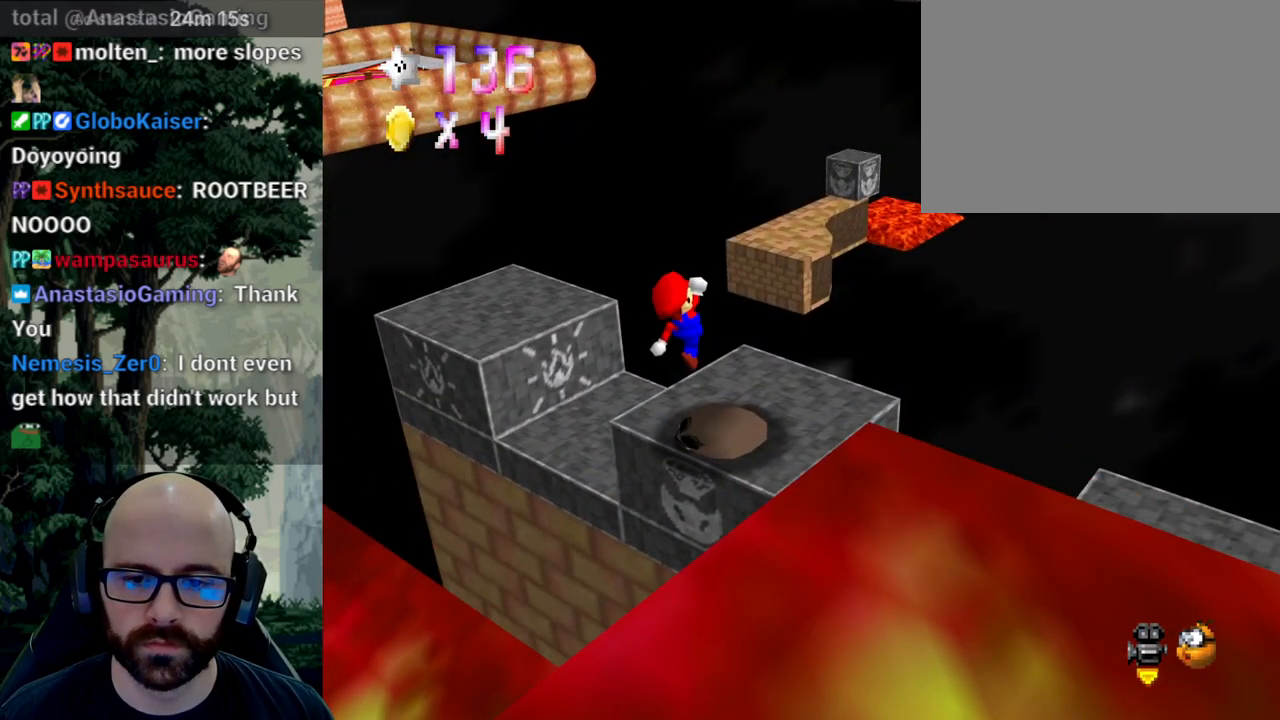
{"dt_ms": 500, "buttons": [], "left_stick": "up-right", "right_stick": "center", "events": [[217, "left_stick", "right"], [383, "left_stick", "up-right"]]}
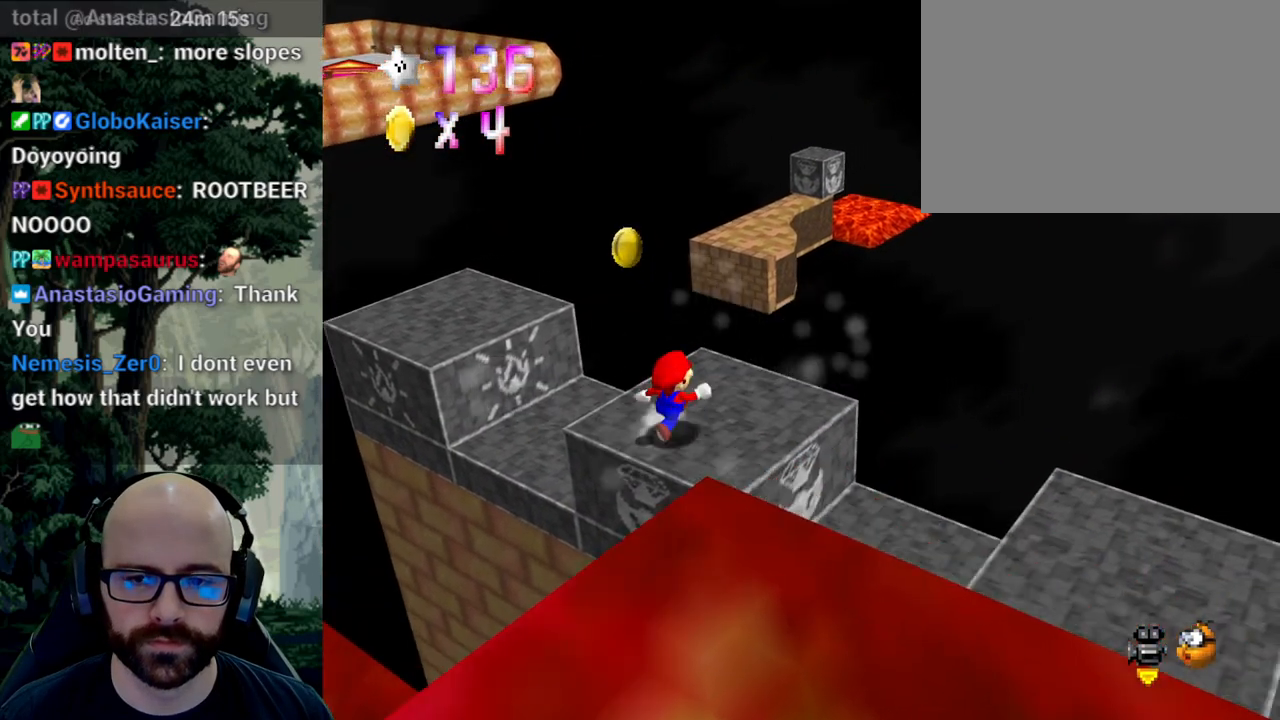
{"dt_ms": 500, "buttons": [], "left_stick": "up", "right_stick": "center", "events": [[217, "left_stick", "up"]]}